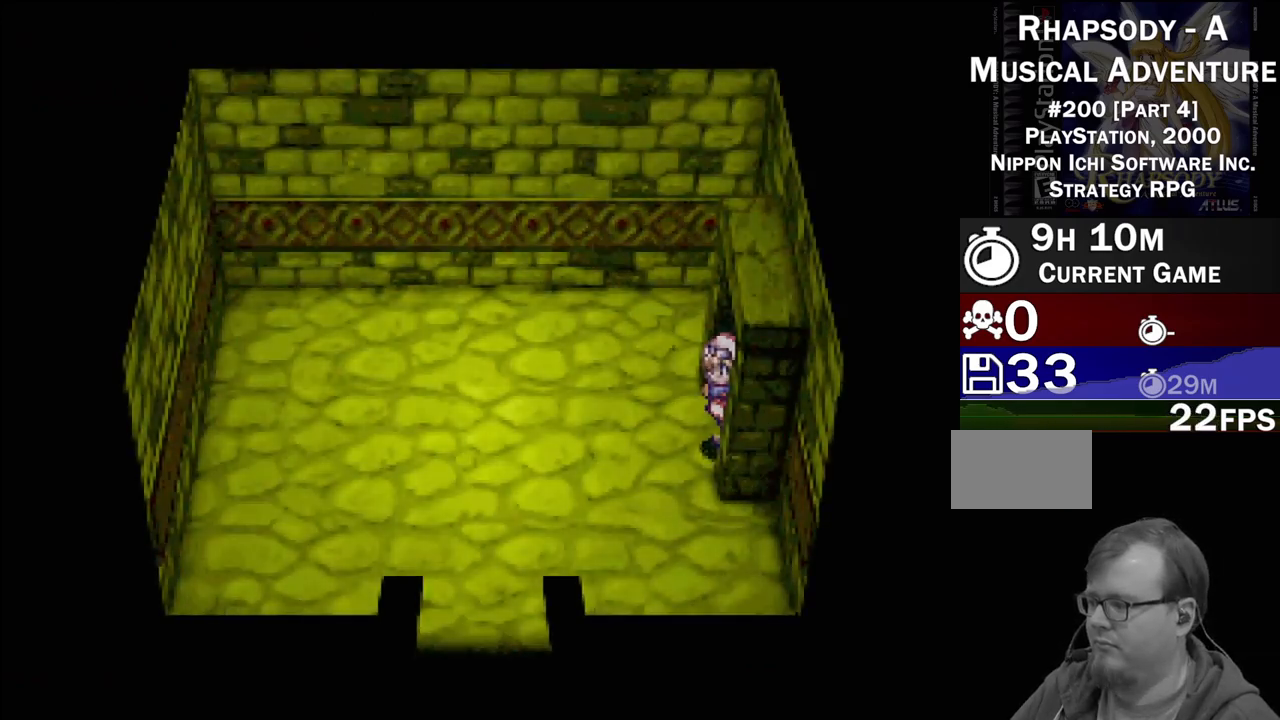
Gameplay with a controller (PlayStation layout); each line is a JSON object with the inputs held at the frame after it. "events" lists button and stick changes between this image and that frame as [ms after this image, input, new state], when the widget could be followed in between. Not read: L3 R3.
{"buttons": ["TRIANGLE", "DPAD_LEFT"], "events": [[417, "DPAD_LEFT", "down"], [417, "TRIANGLE", "down"]]}
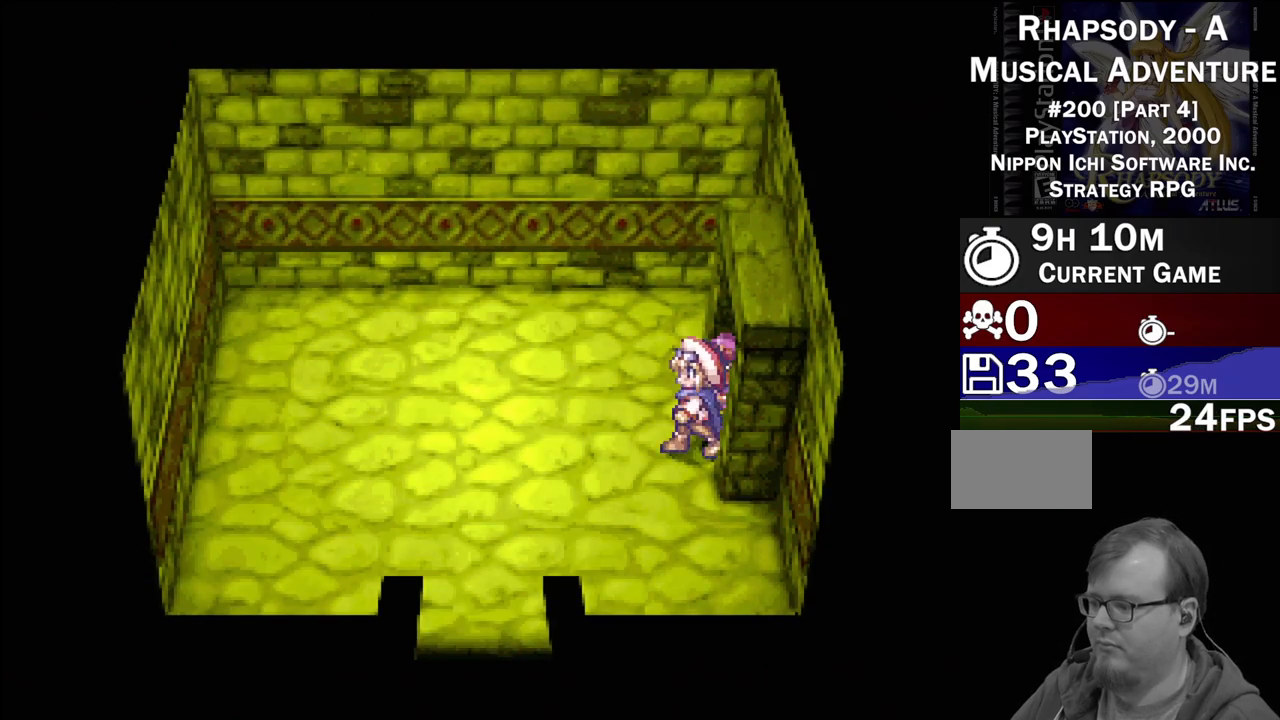
{"buttons": ["TRIANGLE", "DPAD_DOWN"], "events": [[350, "DPAD_DOWN", "down"], [383, "DPAD_LEFT", "up"]]}
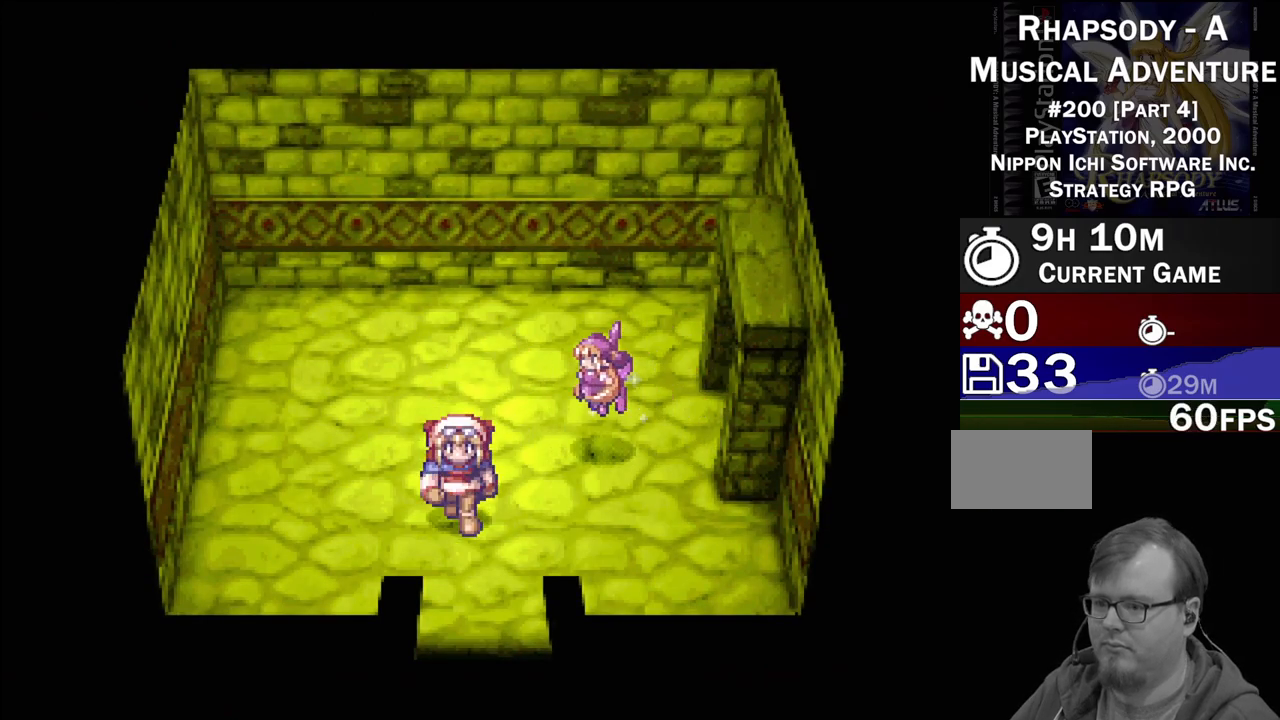
{"buttons": ["TRIANGLE", "DPAD_DOWN"], "events": []}
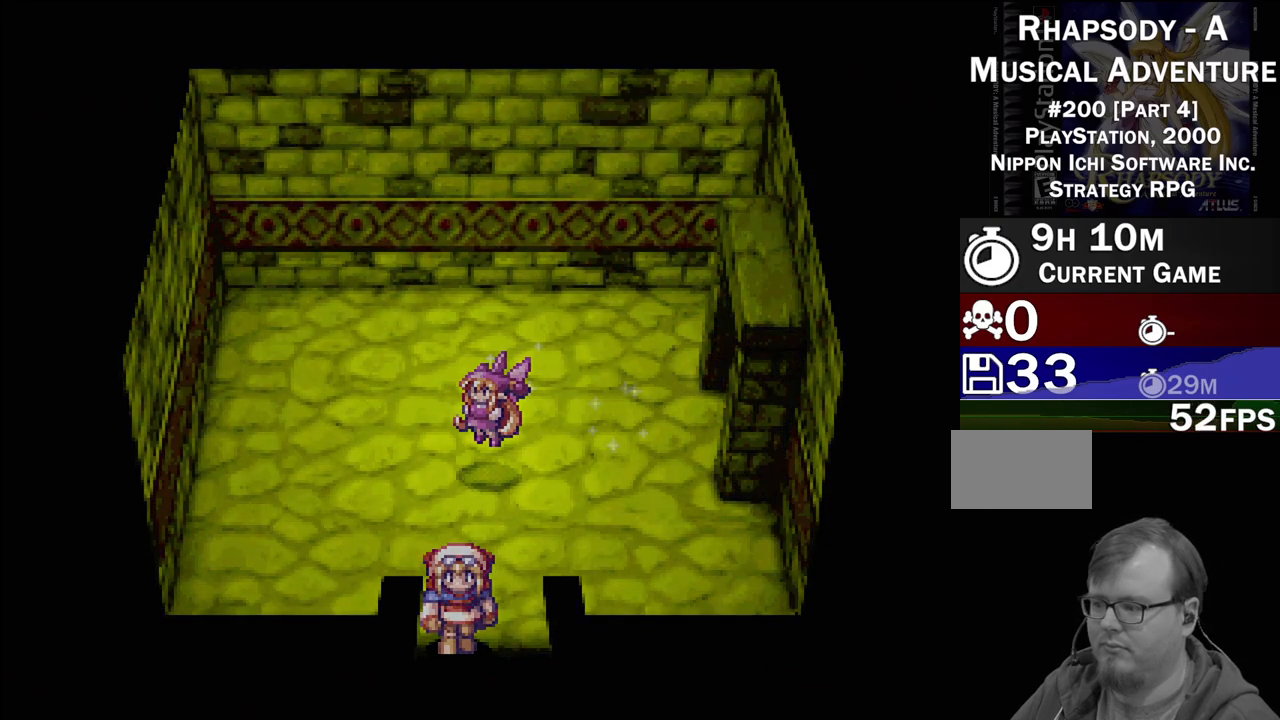
{"buttons": [], "events": [[200, "DPAD_DOWN", "up"], [200, "TRIANGLE", "up"]]}
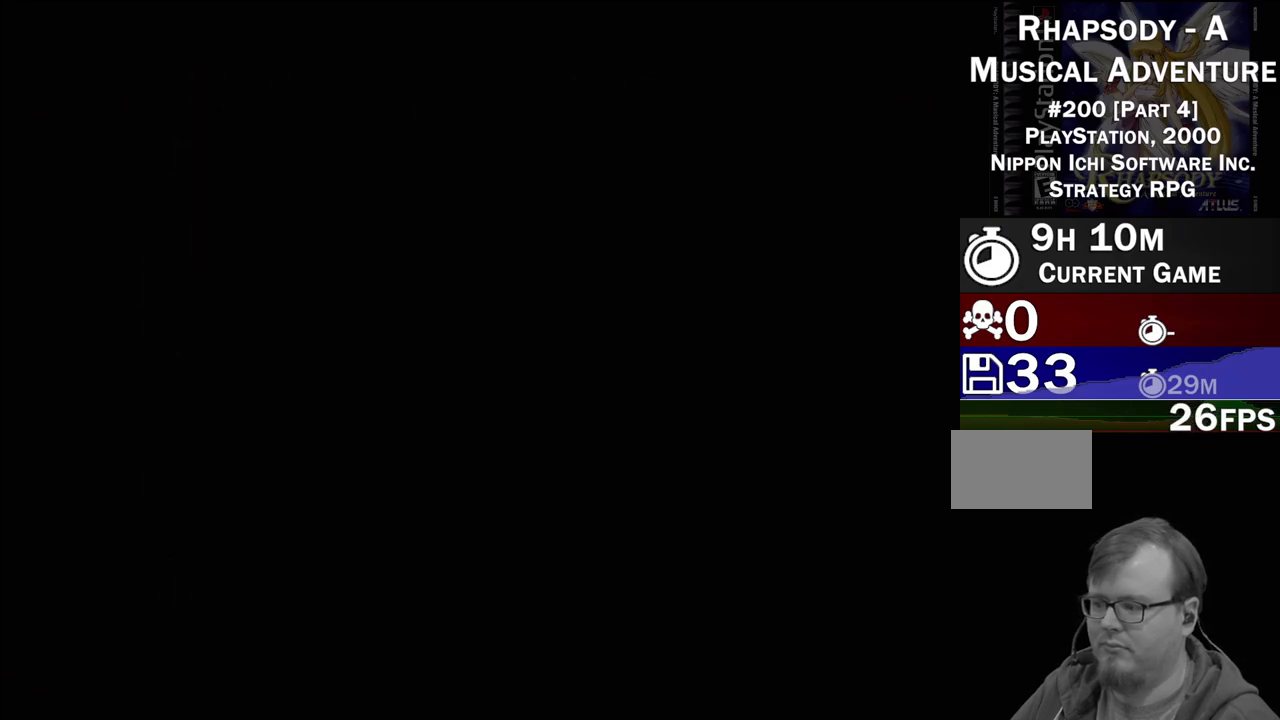
{"buttons": [], "events": []}
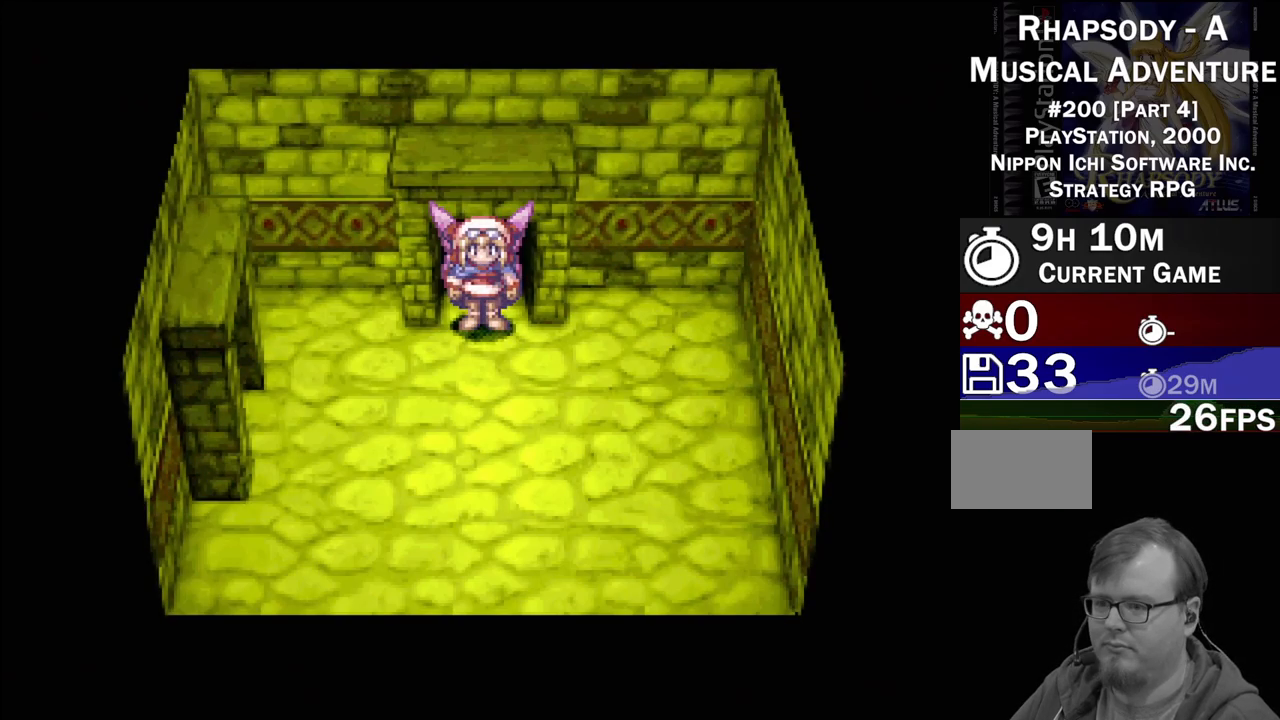
{"buttons": ["TRIANGLE", "DPAD_LEFT"], "events": [[67, "DPAD_DOWN", "down"], [83, "TRIANGLE", "down"], [183, "DPAD_LEFT", "down"], [217, "DPAD_DOWN", "up"]]}
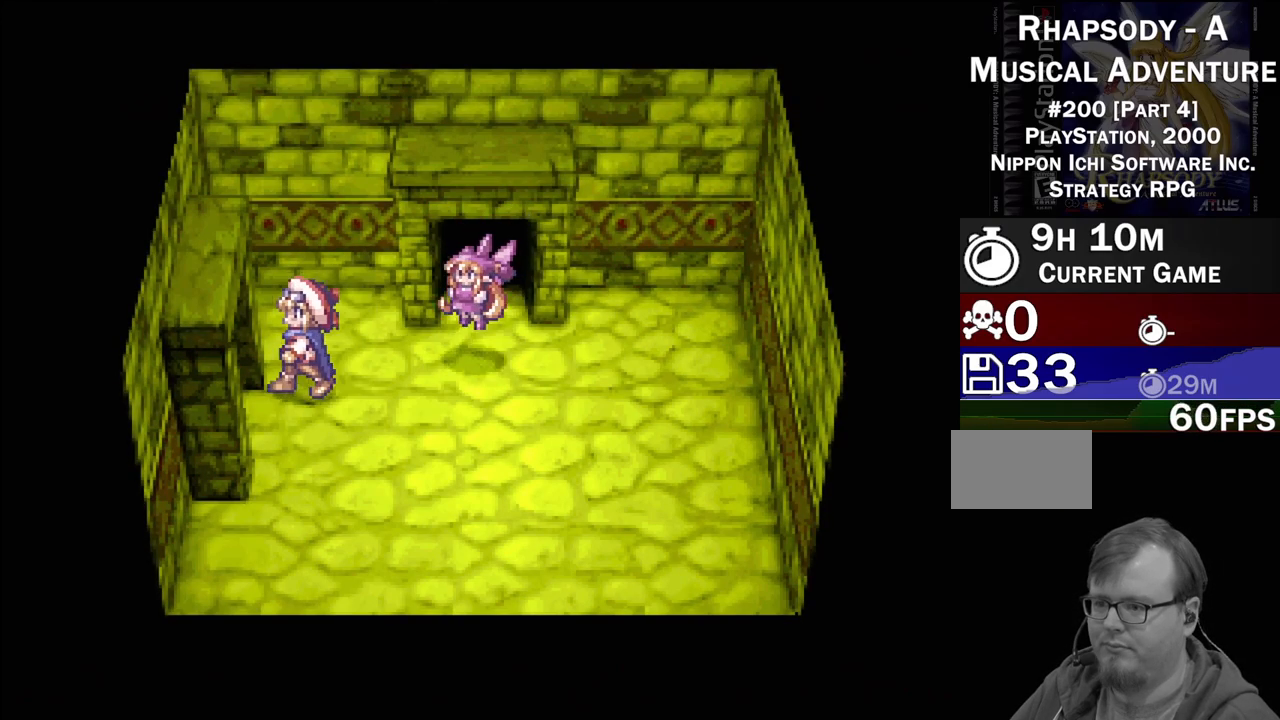
{"buttons": [], "events": [[50, "DPAD_DOWN", "down"], [83, "DPAD_LEFT", "up"], [117, "DPAD_LEFT", "down"], [150, "DPAD_DOWN", "up"], [483, "DPAD_LEFT", "up"], [483, "TRIANGLE", "up"]]}
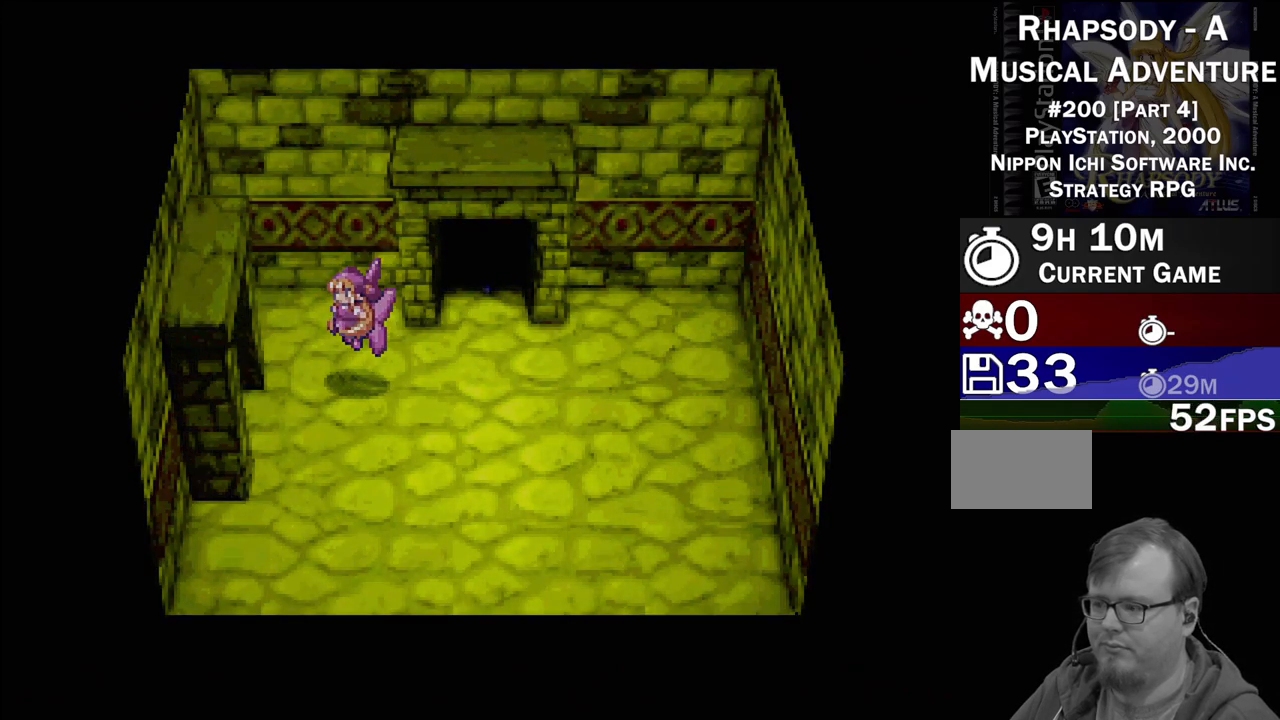
{"buttons": [], "events": []}
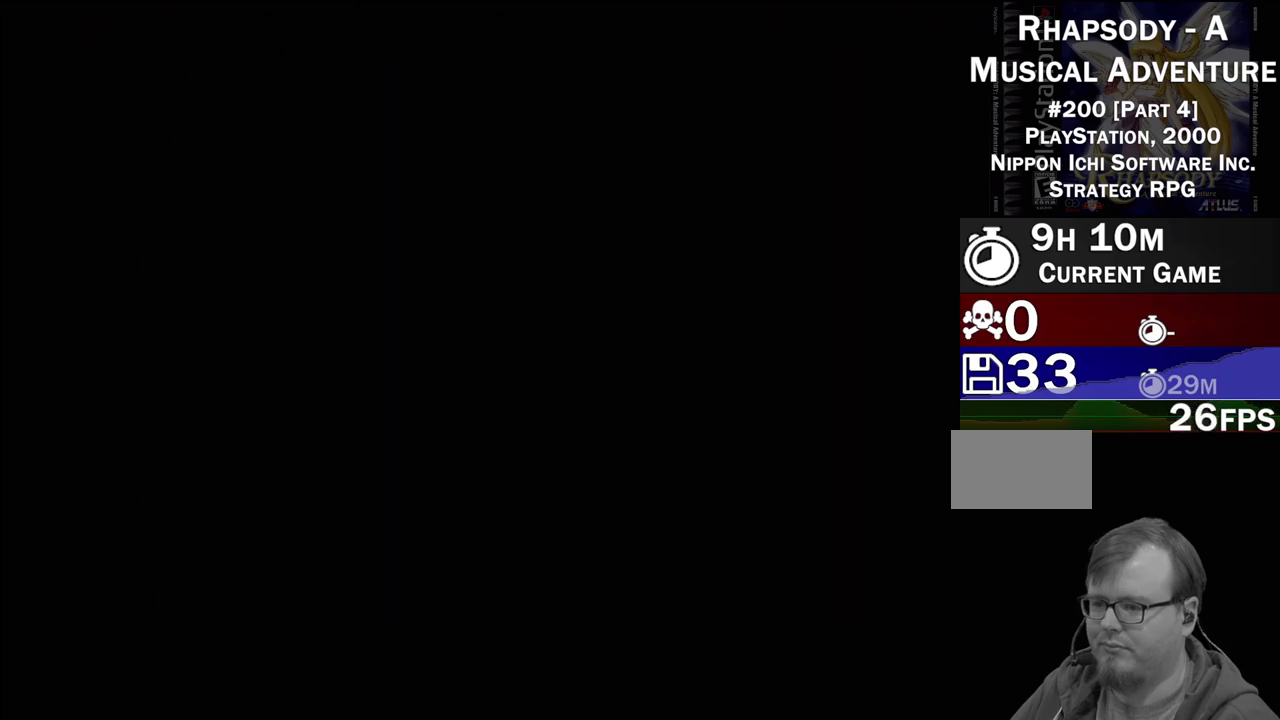
{"buttons": [], "events": []}
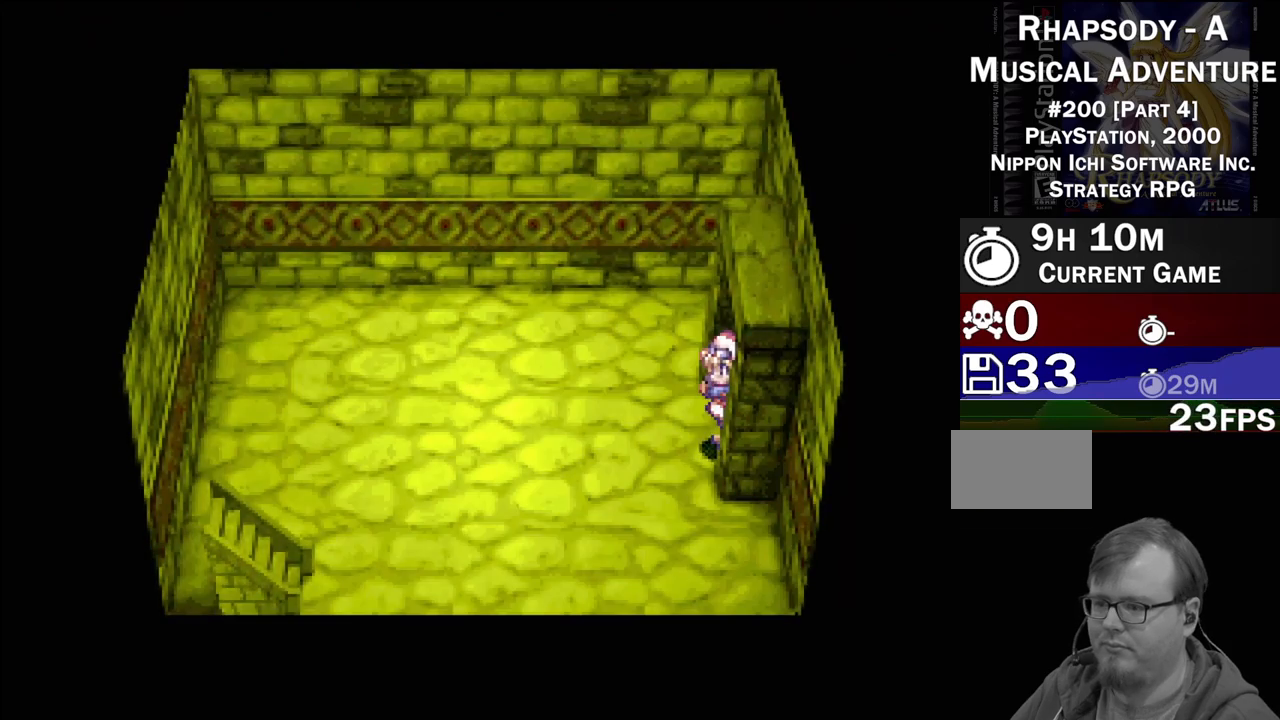
{"buttons": ["TRIANGLE"], "events": [[83, "DPAD_LEFT", "down"], [83, "TRIANGLE", "down"], [183, "DPAD_LEFT", "up"]]}
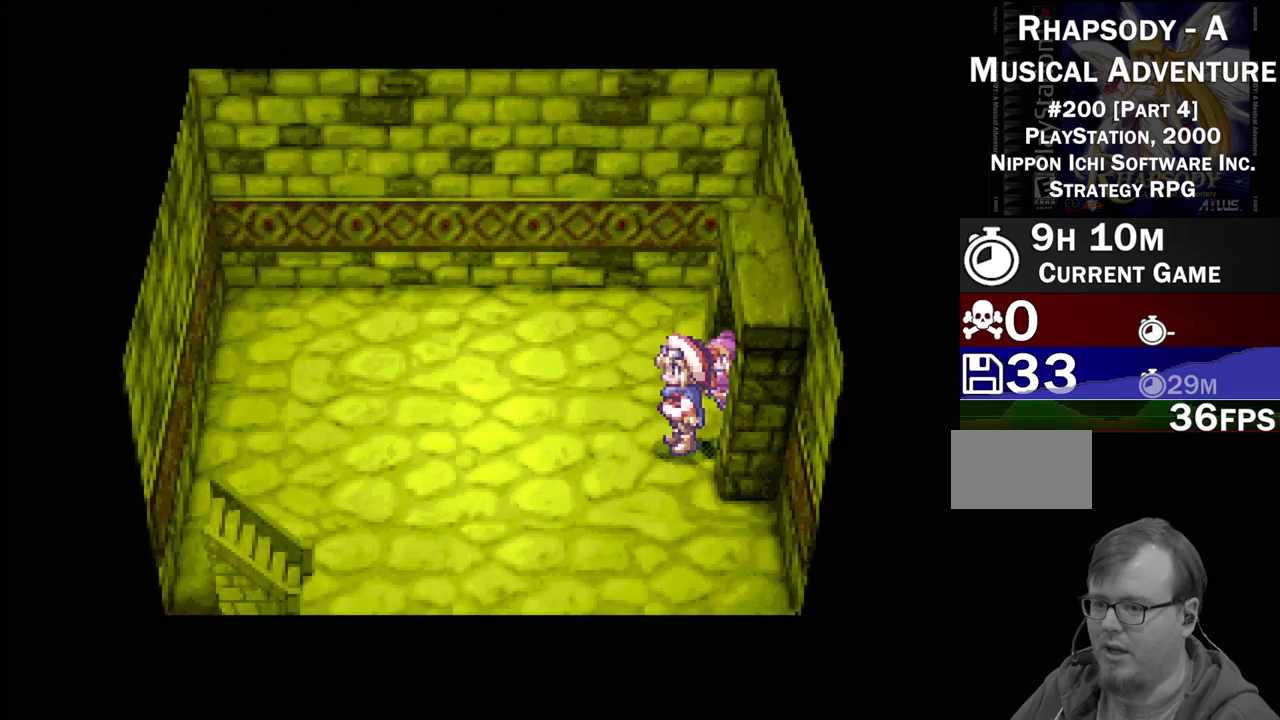
{"buttons": [], "events": [[83, "DPAD_RIGHT", "down"], [400, "DPAD_RIGHT", "up"], [483, "TRIANGLE", "up"]]}
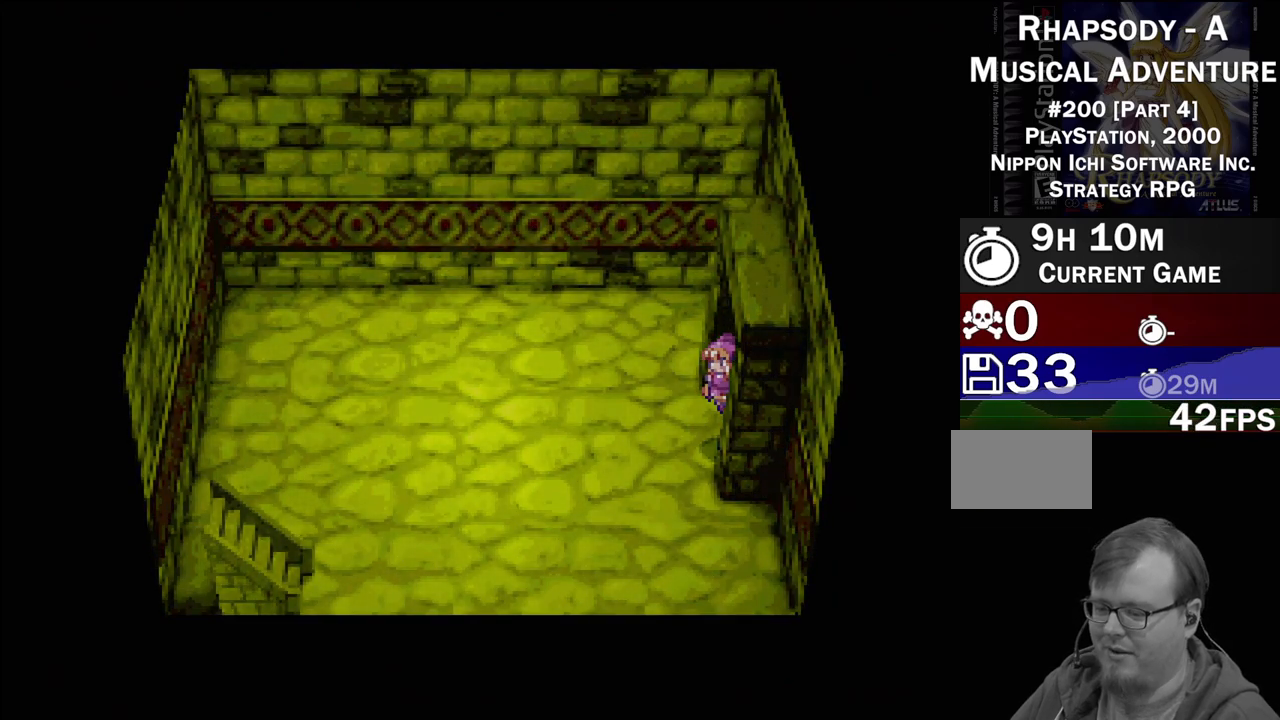
{"buttons": [], "events": []}
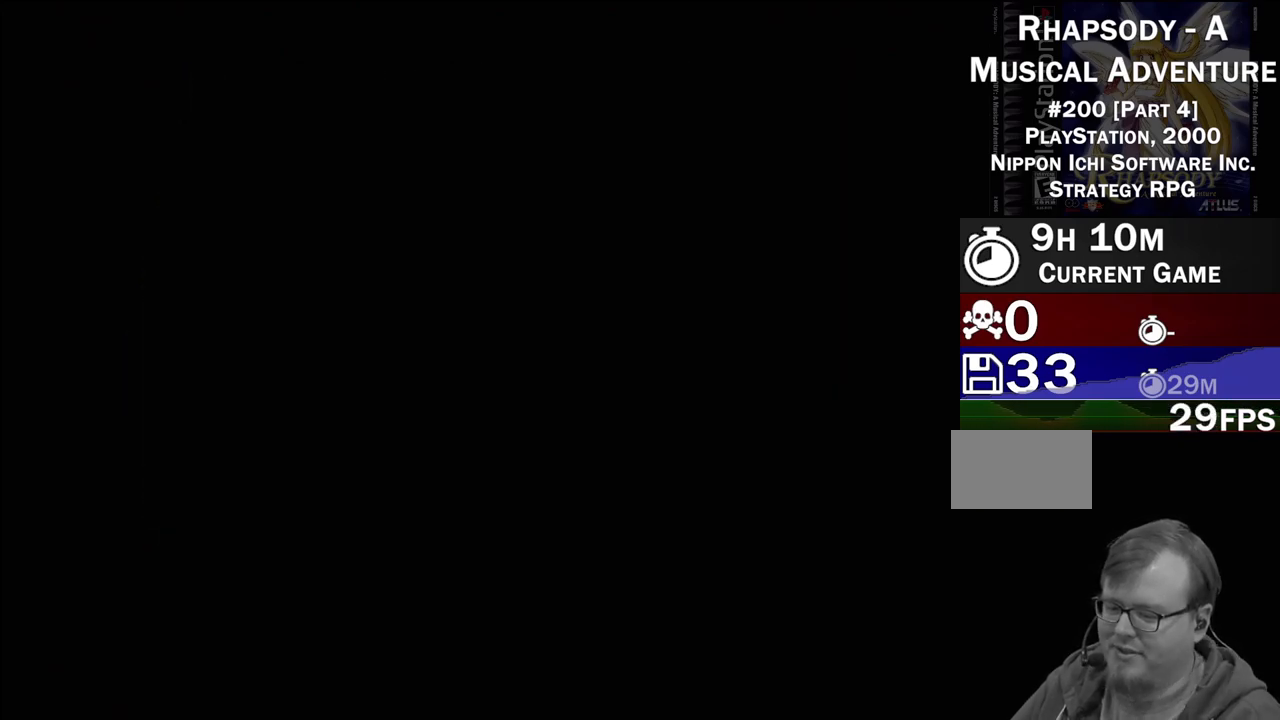
{"buttons": ["TRIANGLE", "DPAD_RIGHT"], "events": [[33, "DPAD_RIGHT", "down"], [33, "TRIANGLE", "down"]]}
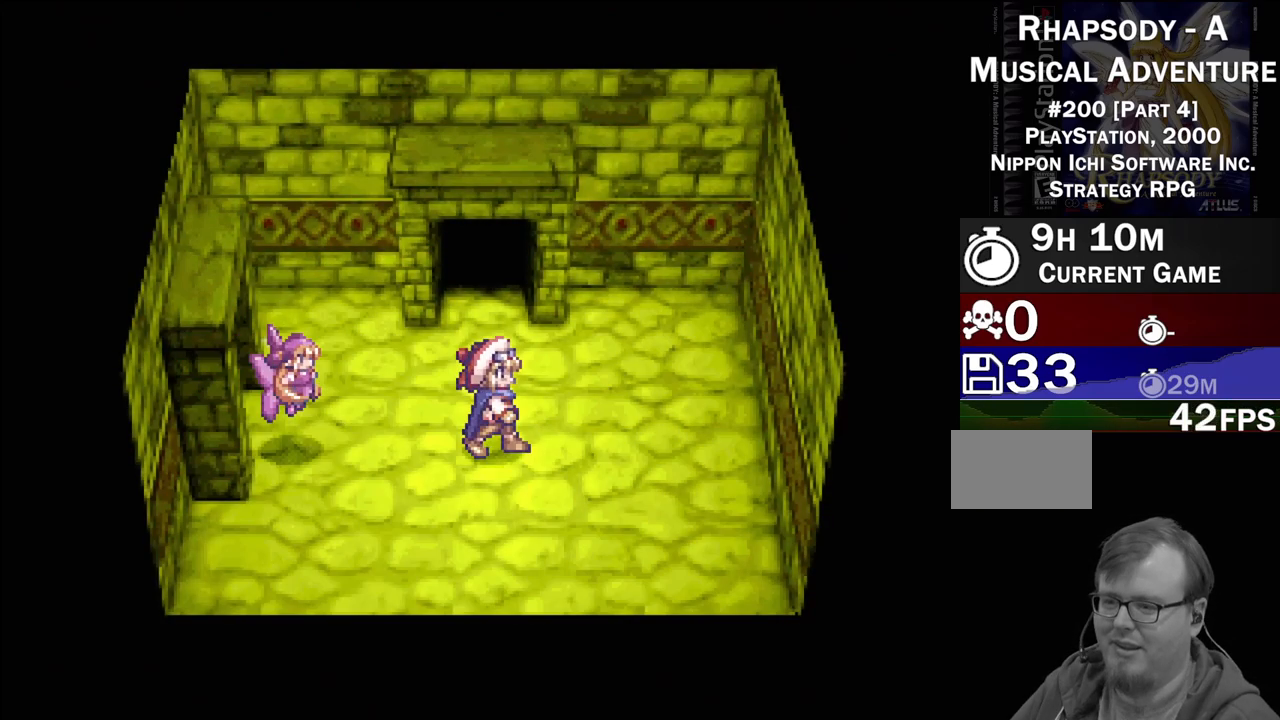
{"buttons": ["TRIANGLE", "DPAD_UP"], "events": [[100, "DPAD_UP", "down"], [117, "DPAD_RIGHT", "up"], [200, "DPAD_LEFT", "down"], [450, "DPAD_LEFT", "up"]]}
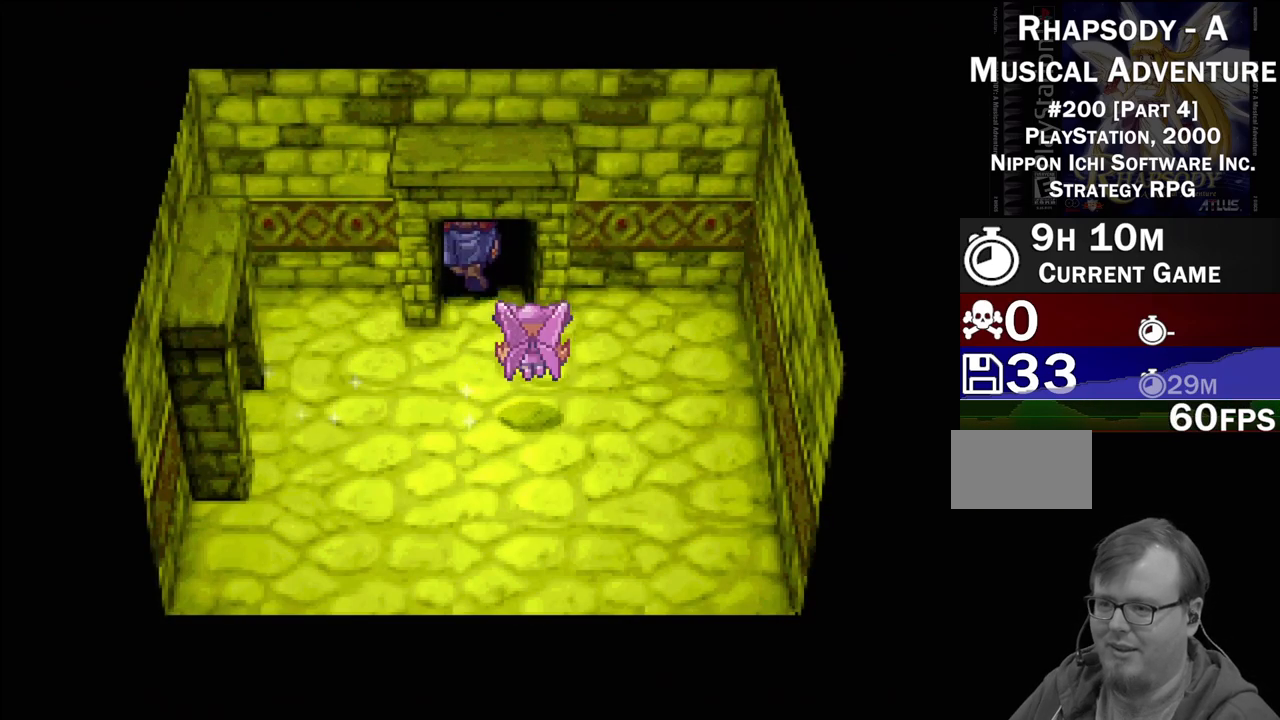
{"buttons": [], "events": [[217, "DPAD_UP", "up"], [433, "TRIANGLE", "up"]]}
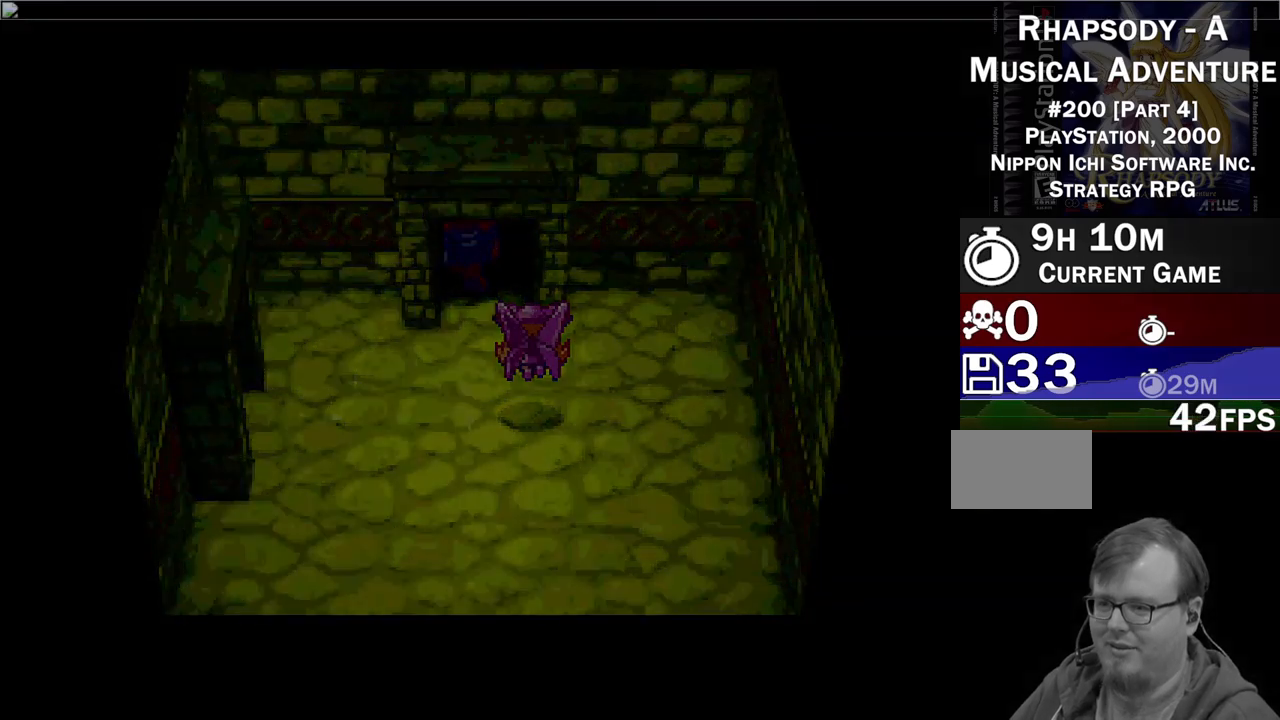
{"buttons": [], "events": []}
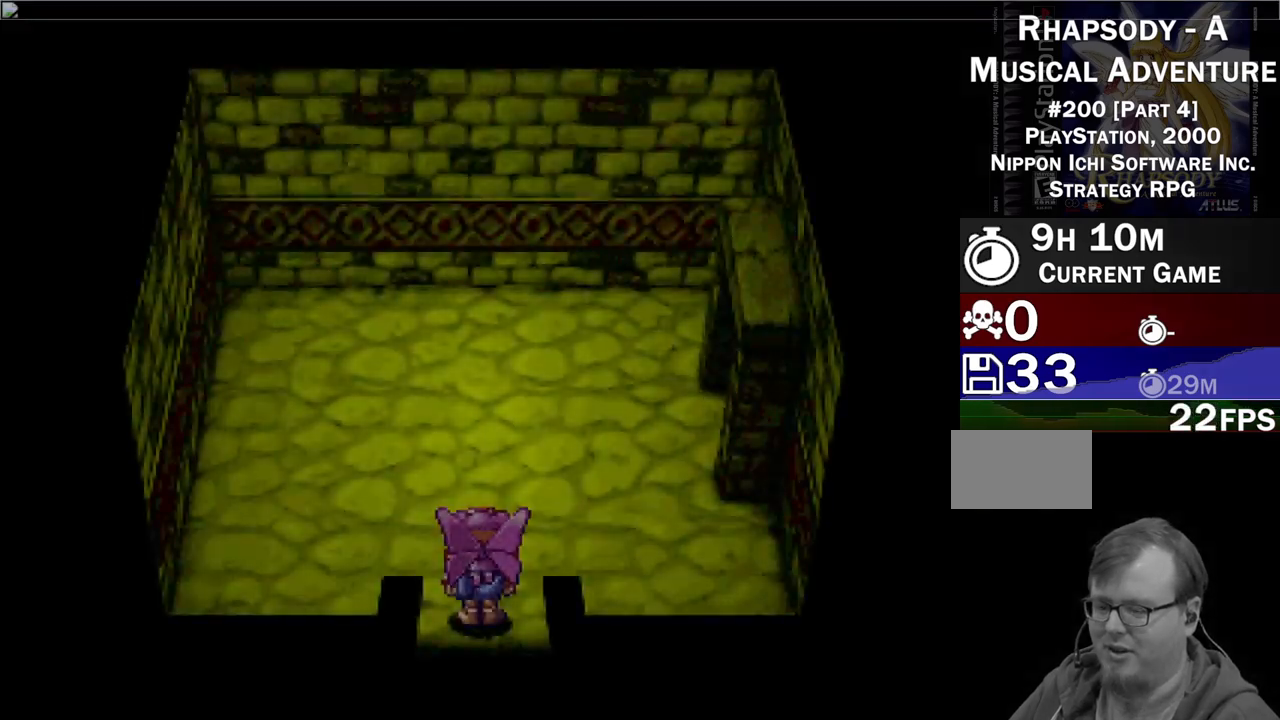
{"buttons": ["TRIANGLE", "DPAD_UP", "DPAD_RIGHT"], "events": [[267, "TRIANGLE", "down"], [300, "DPAD_RIGHT", "down"], [300, "DPAD_UP", "down"]]}
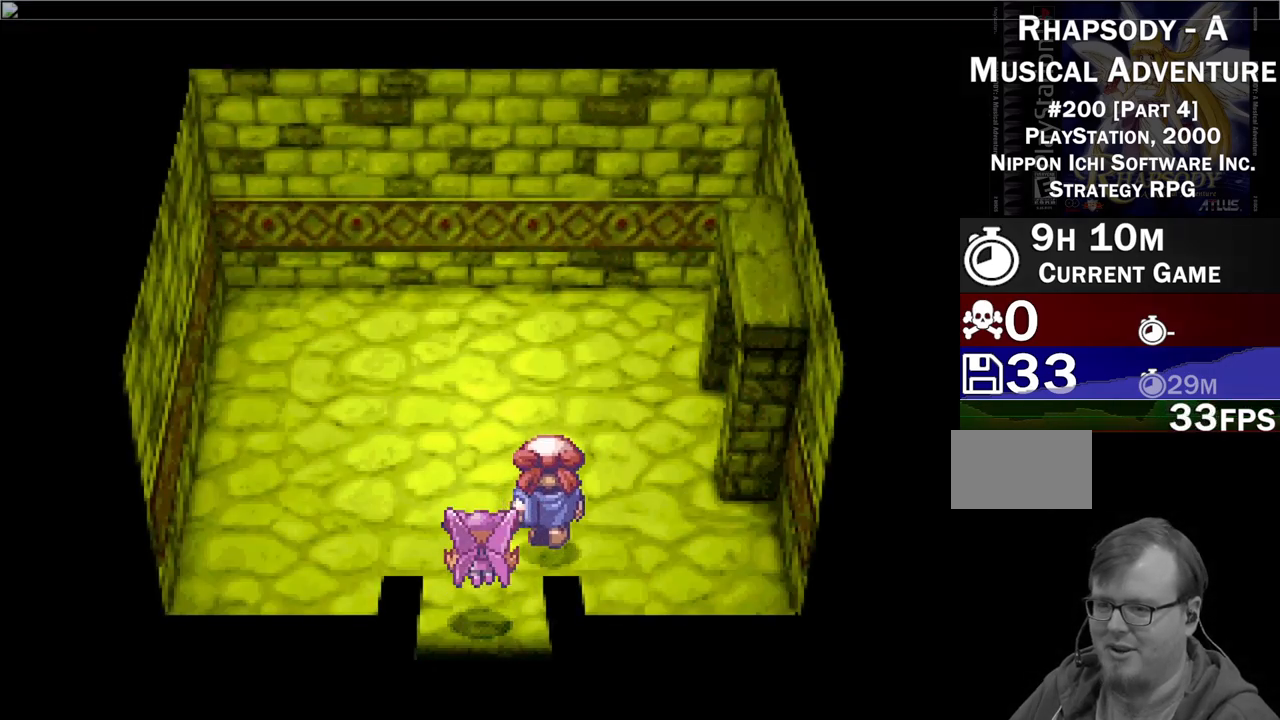
{"buttons": ["TRIANGLE", "DPAD_RIGHT"], "events": [[300, "DPAD_UP", "up"]]}
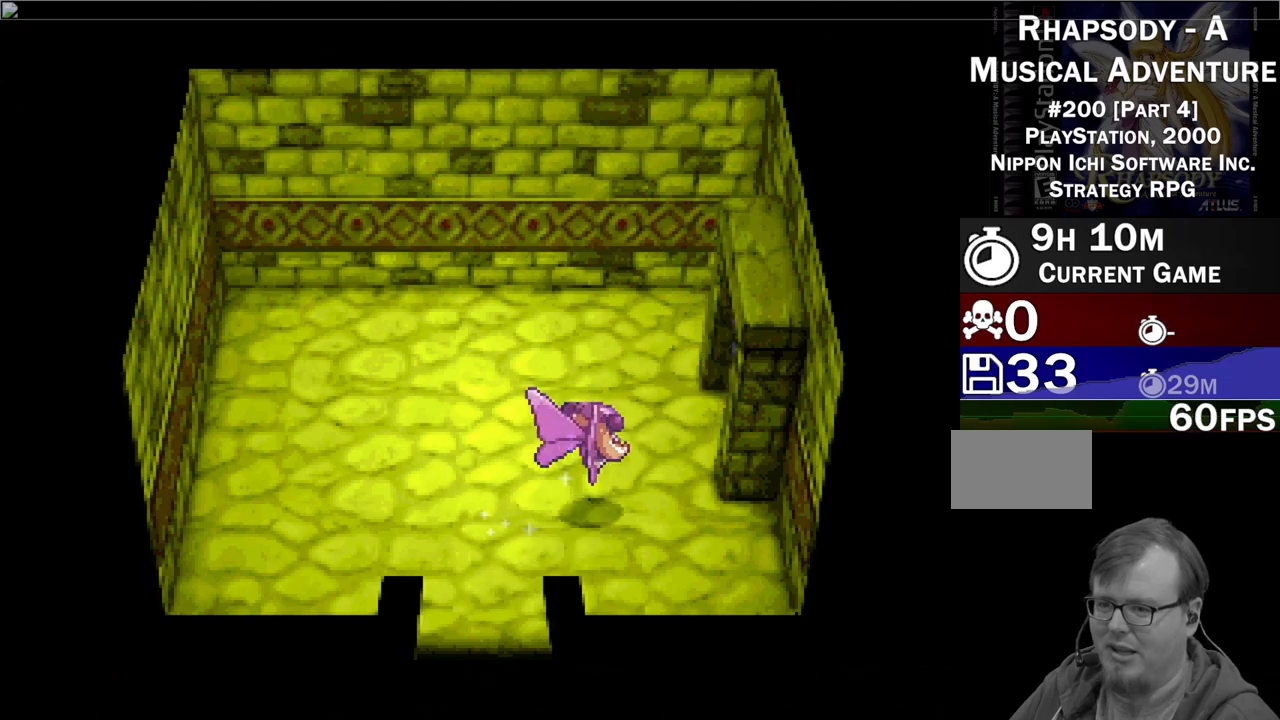
{"buttons": [], "events": [[183, "TRIANGLE", "up"], [217, "DPAD_RIGHT", "up"]]}
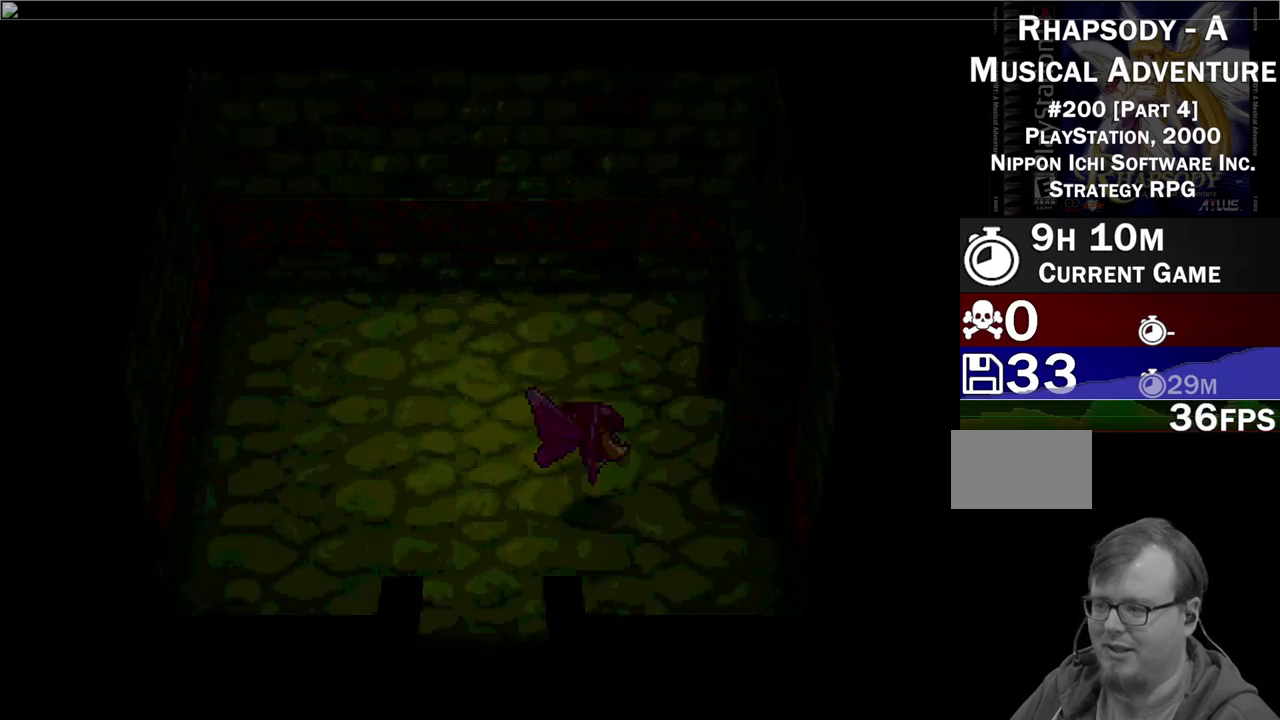
{"buttons": ["TRIANGLE", "DPAD_RIGHT"], "events": [[83, "DPAD_RIGHT", "down"], [83, "TRIANGLE", "down"]]}
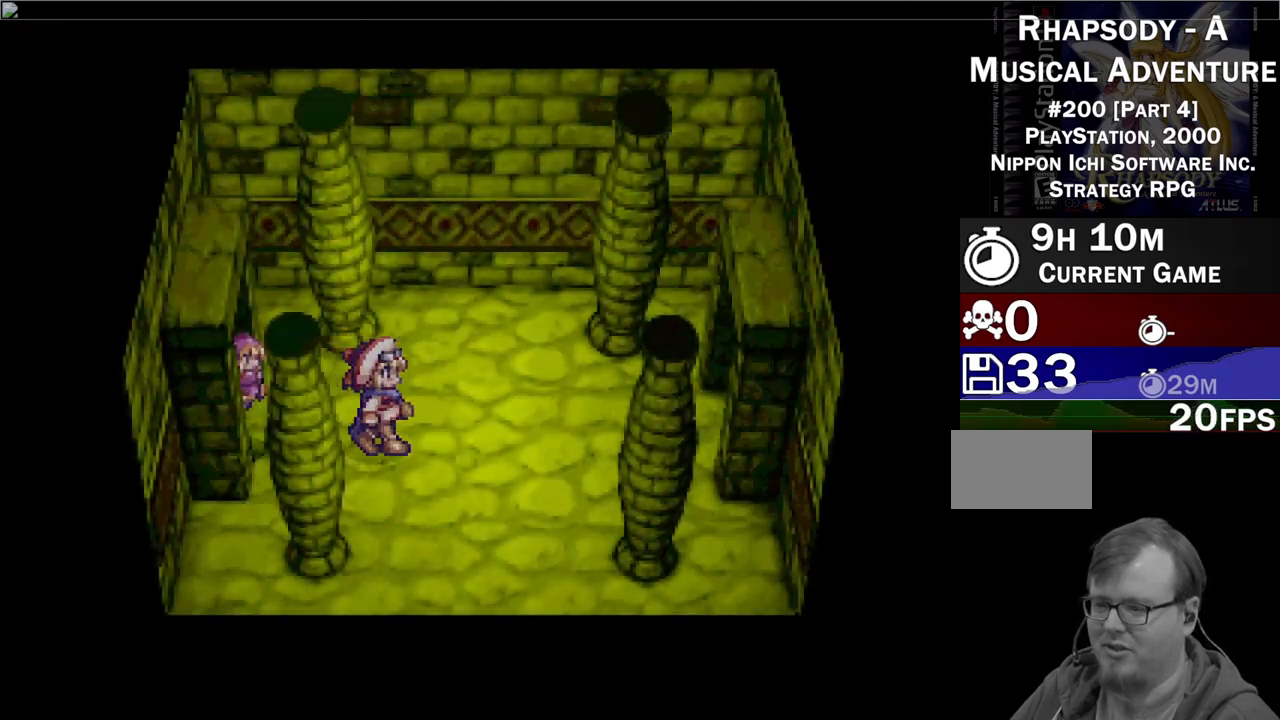
{"buttons": ["TRIANGLE", "DPAD_RIGHT"], "events": []}
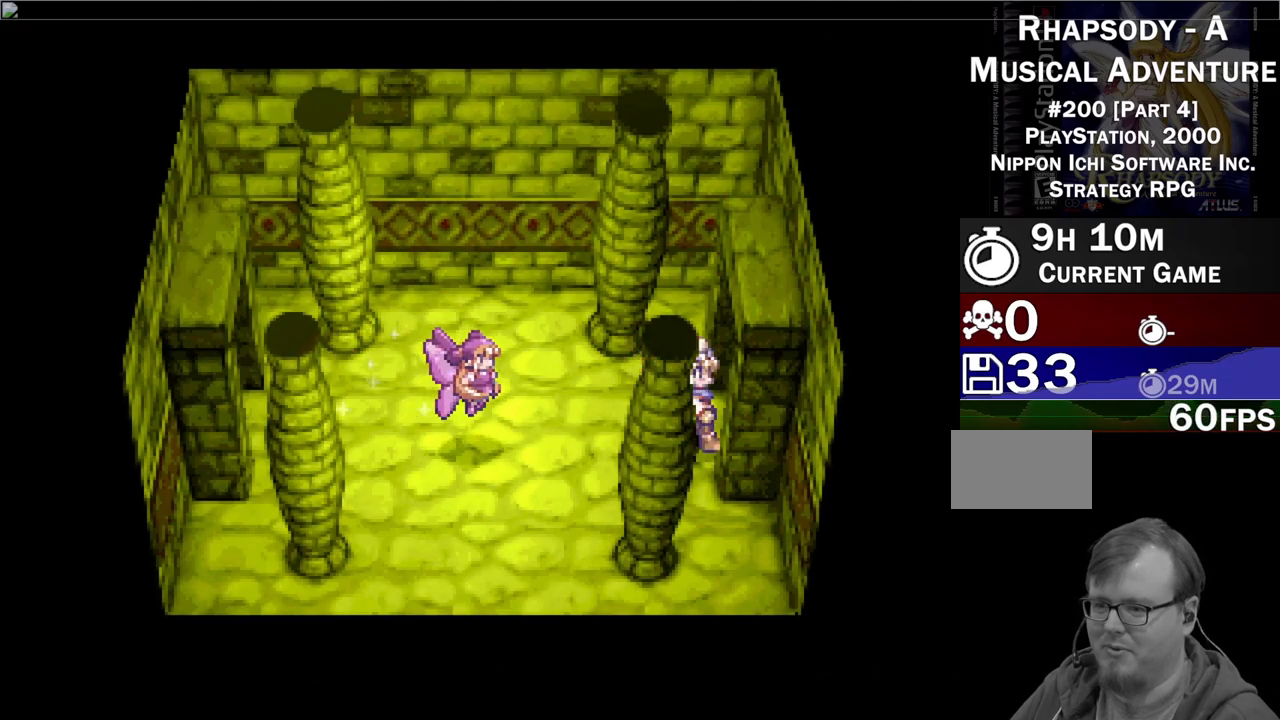
{"buttons": [], "events": [[283, "DPAD_RIGHT", "up"], [283, "TRIANGLE", "up"]]}
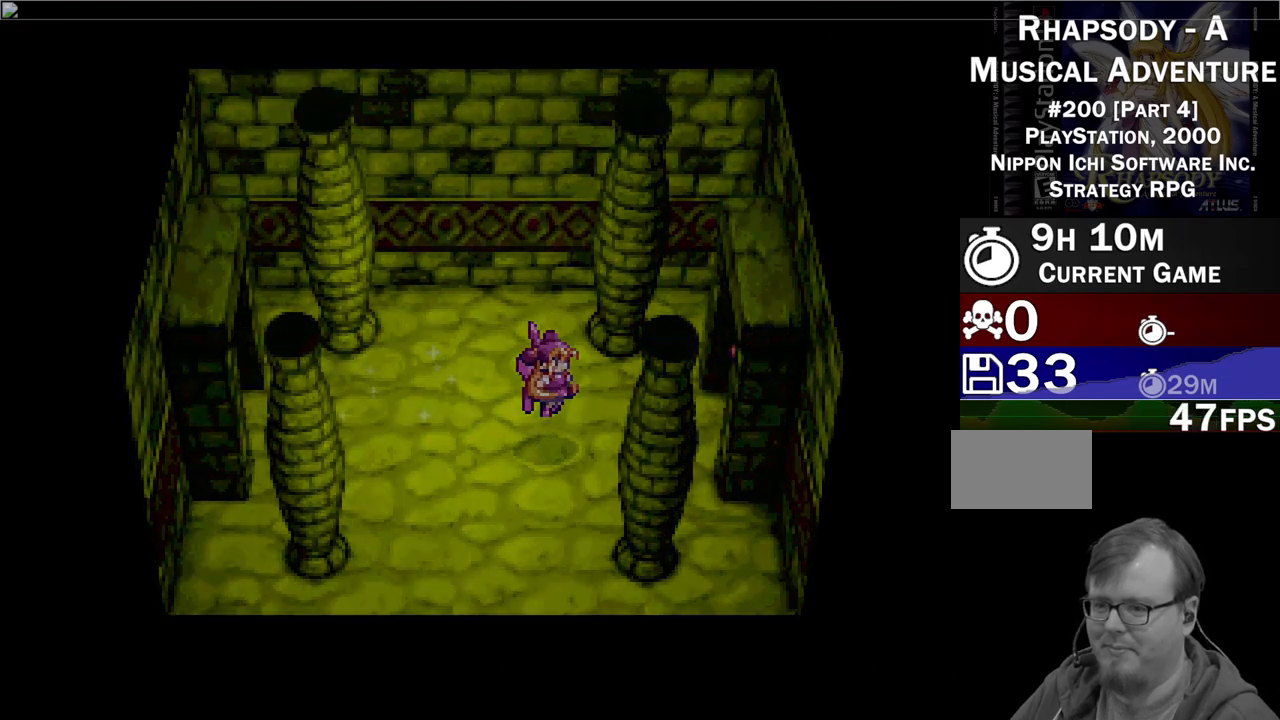
{"buttons": ["TRIANGLE", "DPAD_RIGHT"], "events": [[117, "TRIANGLE", "down"], [150, "DPAD_RIGHT", "down"]]}
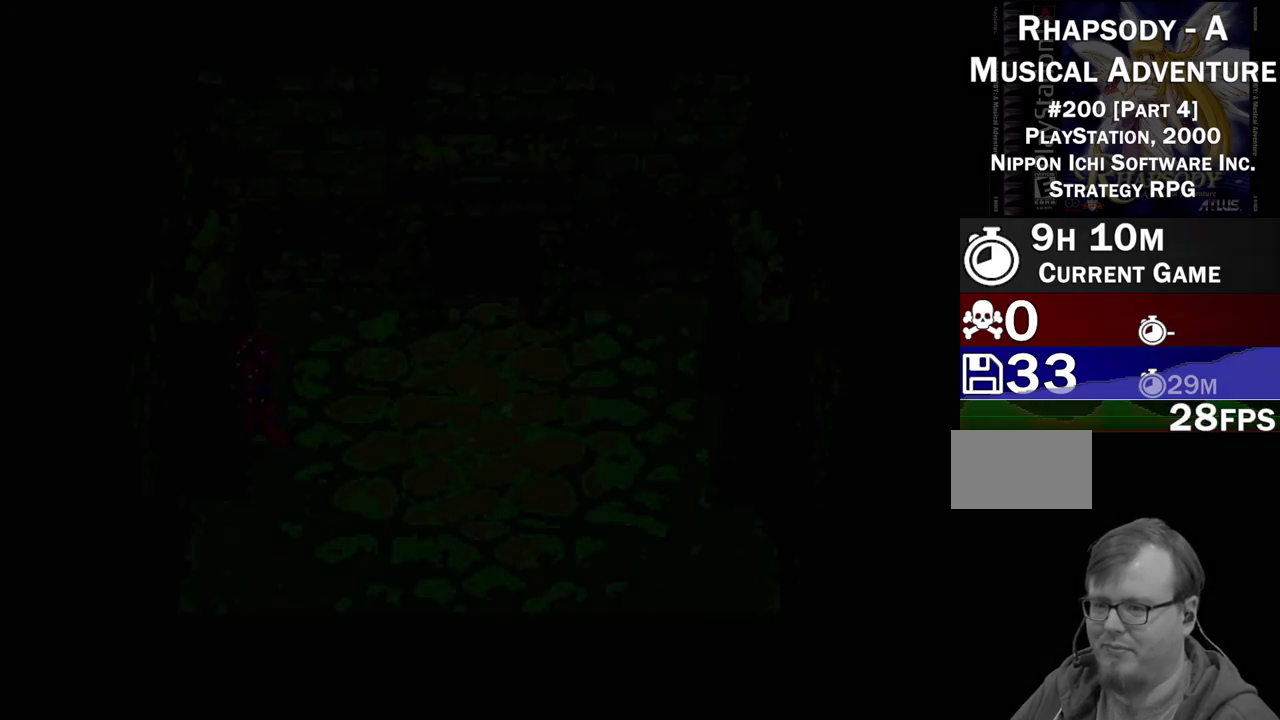
{"buttons": ["TRIANGLE", "DPAD_RIGHT"], "events": []}
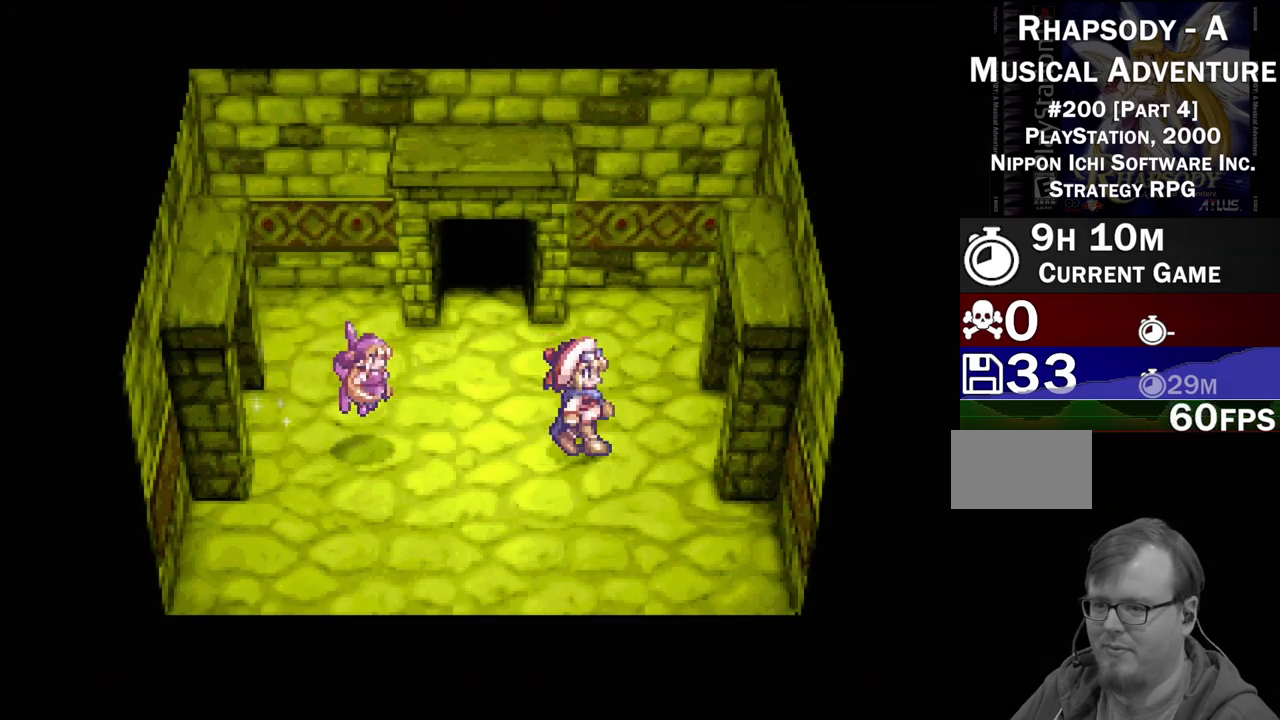
{"buttons": ["TRIANGLE"], "events": [[467, "DPAD_RIGHT", "up"]]}
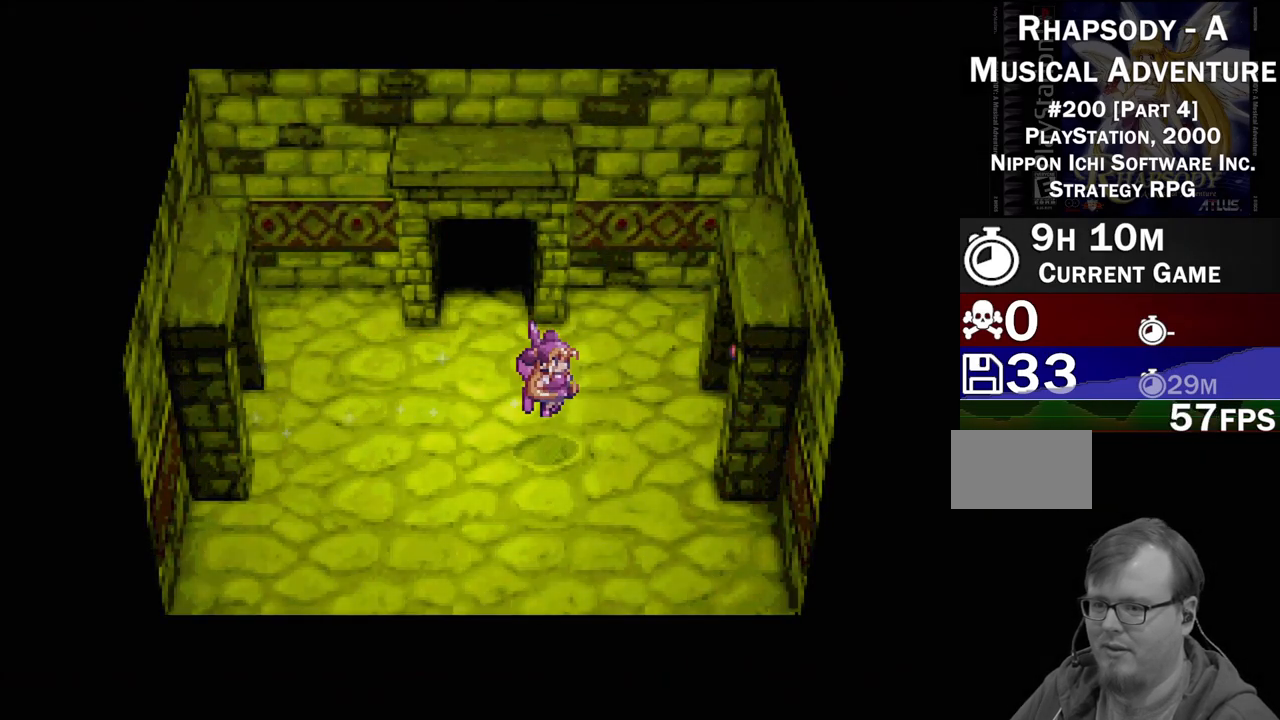
{"buttons": [], "events": [[33, "TRIANGLE", "up"]]}
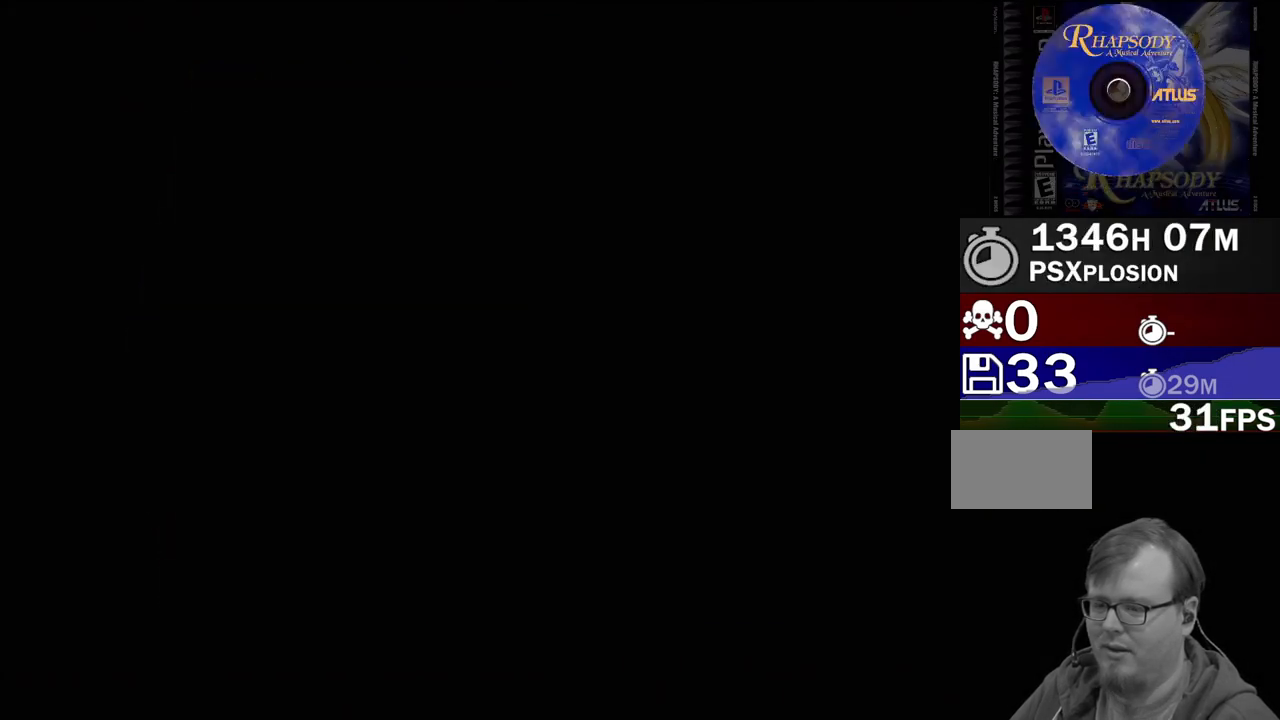
{"buttons": ["TRIANGLE", "DPAD_RIGHT"], "events": [[167, "DPAD_RIGHT", "down"], [167, "TRIANGLE", "down"]]}
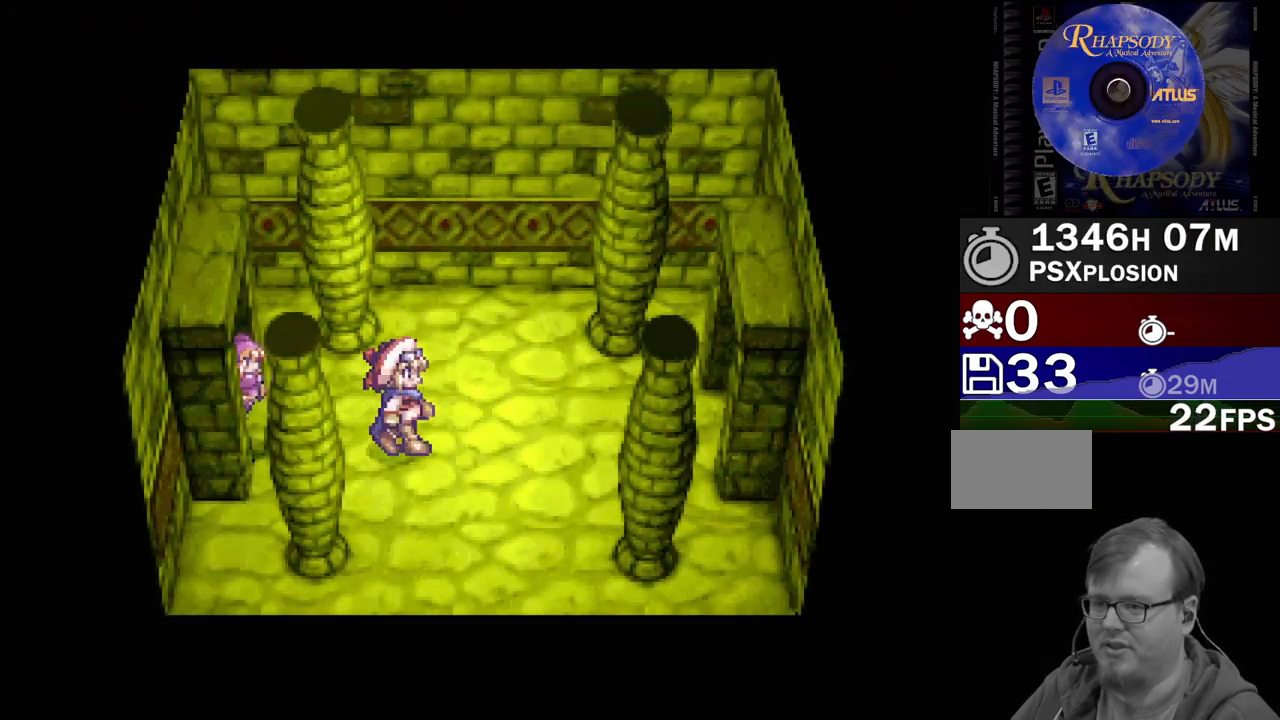
{"buttons": ["TRIANGLE", "DPAD_RIGHT"], "events": []}
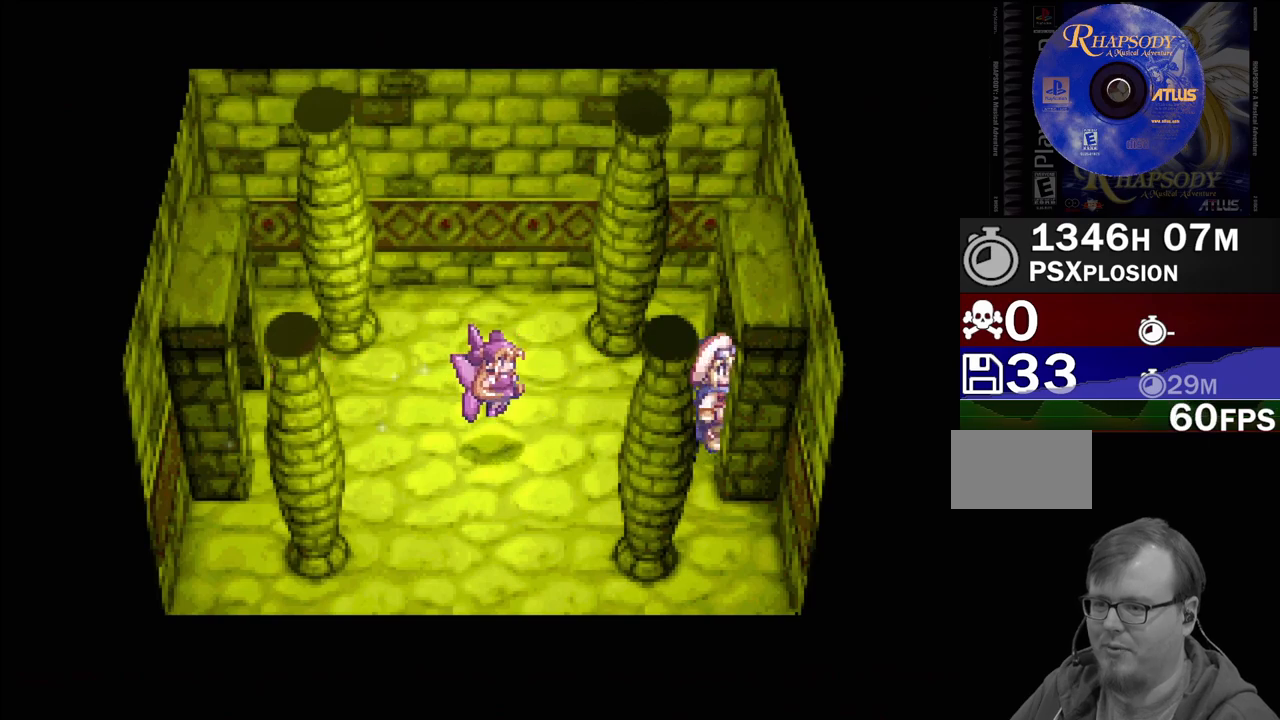
{"buttons": [], "events": [[200, "TRIANGLE", "up"], [217, "DPAD_RIGHT", "up"]]}